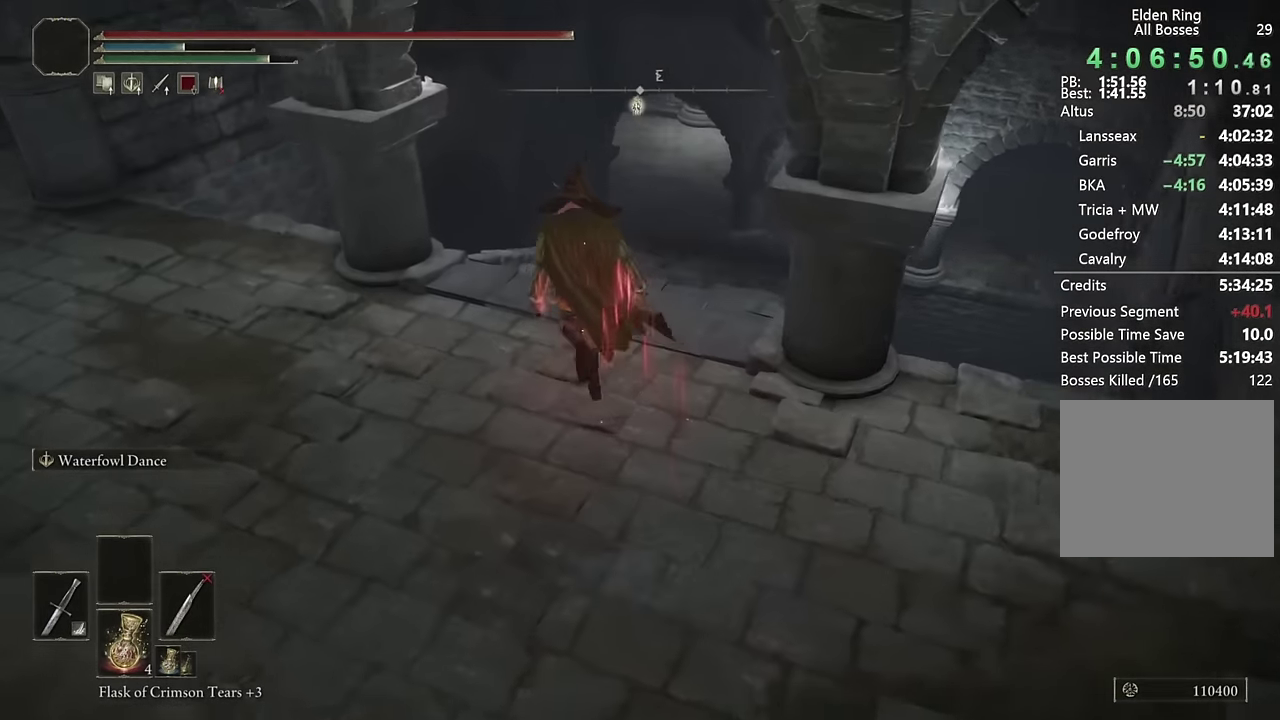
Gameplay with a controller (PlayStation layout); each line is a JSON object with the inputs held at the frame after it. "events" lists button and stick changes between this image and that frame as [ms after this image, input, new state], when the widget could be followed in between. Not read: L1.
{"buttons": [], "left_stick": "up", "right_stick": "down", "events": [[83, "right_stick", "down"], [217, "right_stick", "center"], [267, "left_stick", "up"], [467, "right_stick", "down"]]}
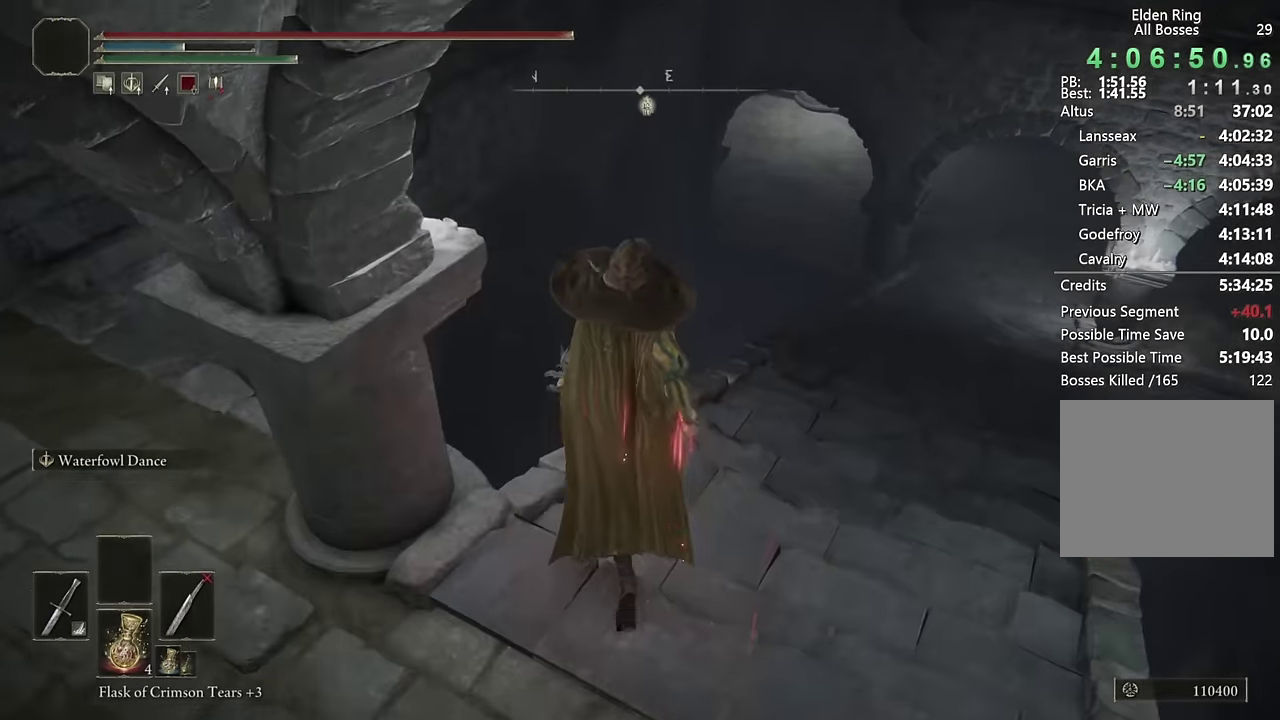
{"buttons": [], "left_stick": "up-left", "right_stick": "down-right", "events": [[33, "right_stick", "center"], [50, "L2", "down"], [167, "L2", "up"], [183, "right_stick", "down"], [366, "right_stick", "center"], [383, "left_stick", "up-left"], [483, "right_stick", "down-right"]]}
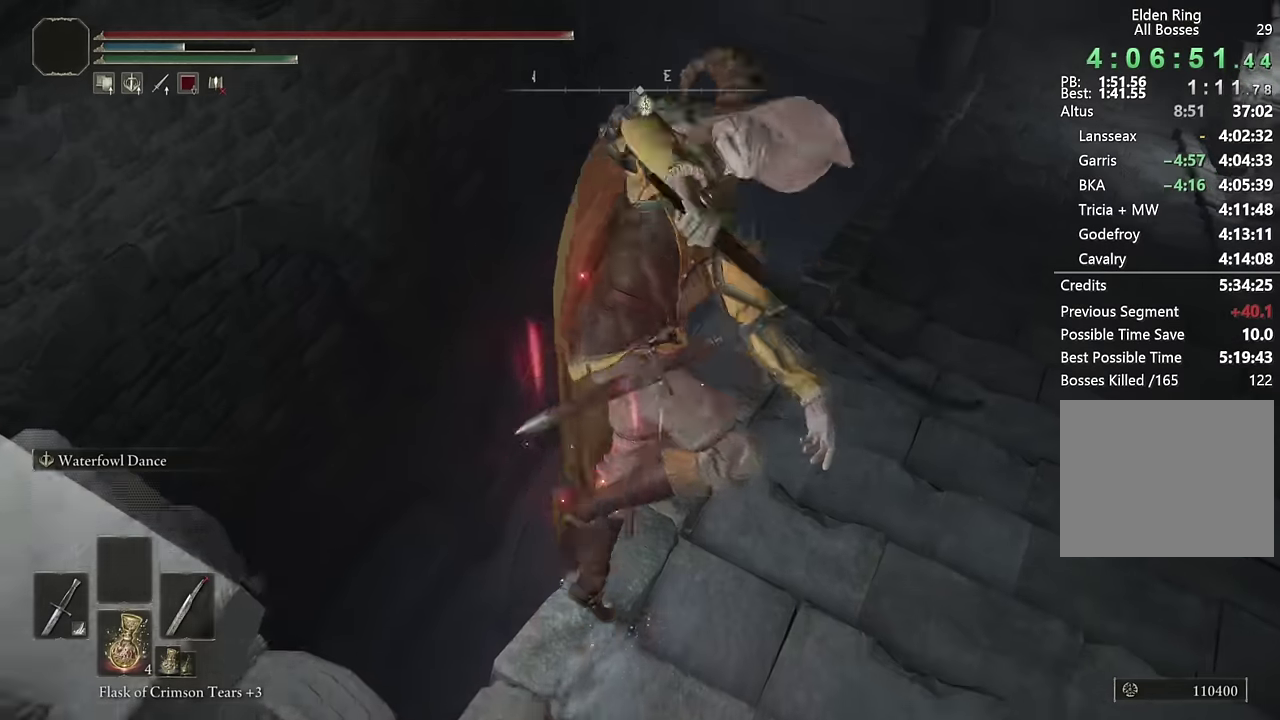
{"buttons": [], "left_stick": "up-left", "right_stick": "down-right", "events": [[66, "right_stick", "up-left"], [283, "right_stick", "down-right"], [333, "right_stick", "center"], [450, "right_stick", "down-right"]]}
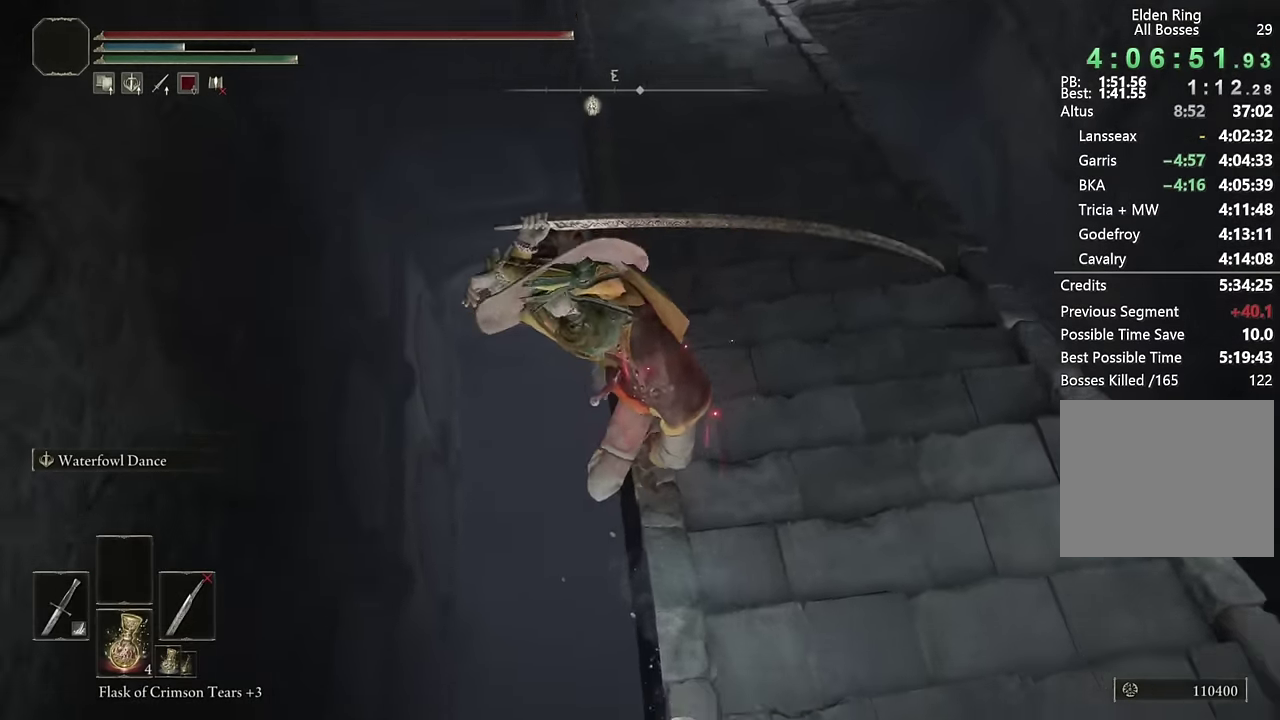
{"buttons": [], "left_stick": "up-left", "right_stick": "center", "events": [[83, "right_stick", "center"]]}
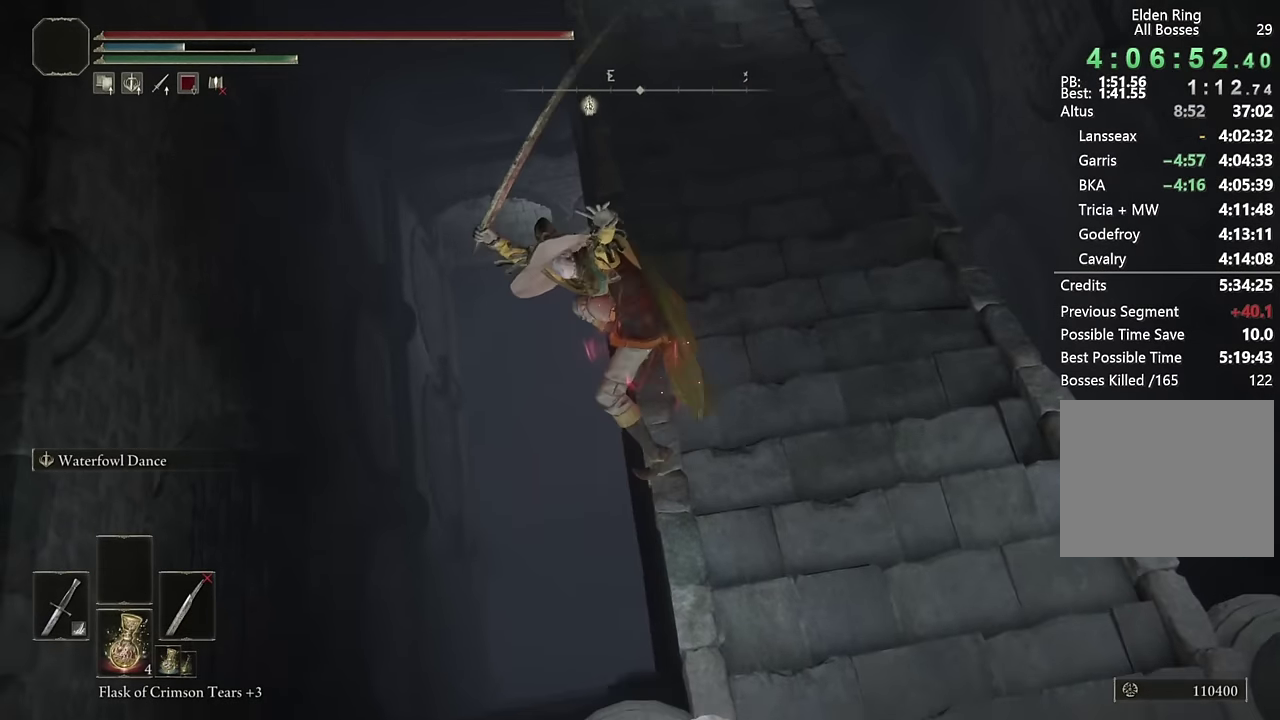
{"buttons": [], "left_stick": "up-left", "right_stick": "center", "events": [[316, "right_stick", "down-right"], [416, "right_stick", "center"]]}
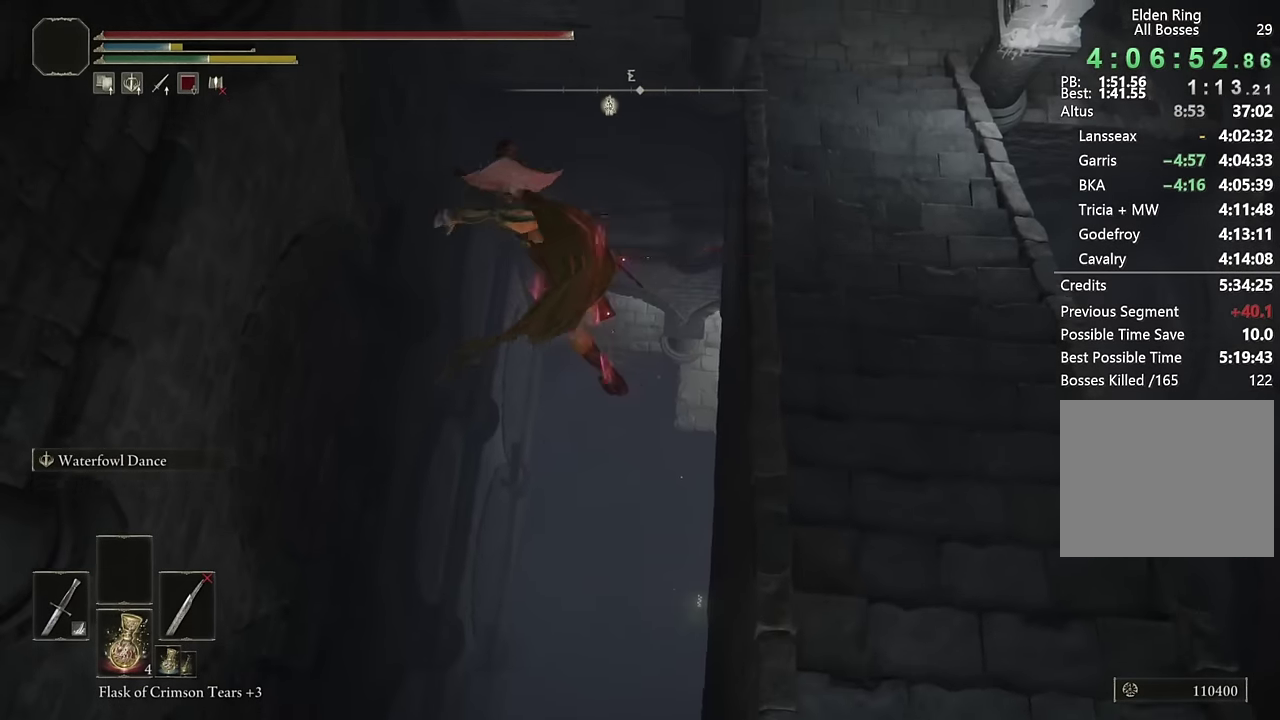
{"buttons": [], "left_stick": "up", "right_stick": "down-right", "events": [[33, "left_stick", "up"], [83, "right_stick", "up-left"], [283, "right_stick", "center"], [316, "L2", "down"], [466, "L2", "up"], [483, "right_stick", "down-right"]]}
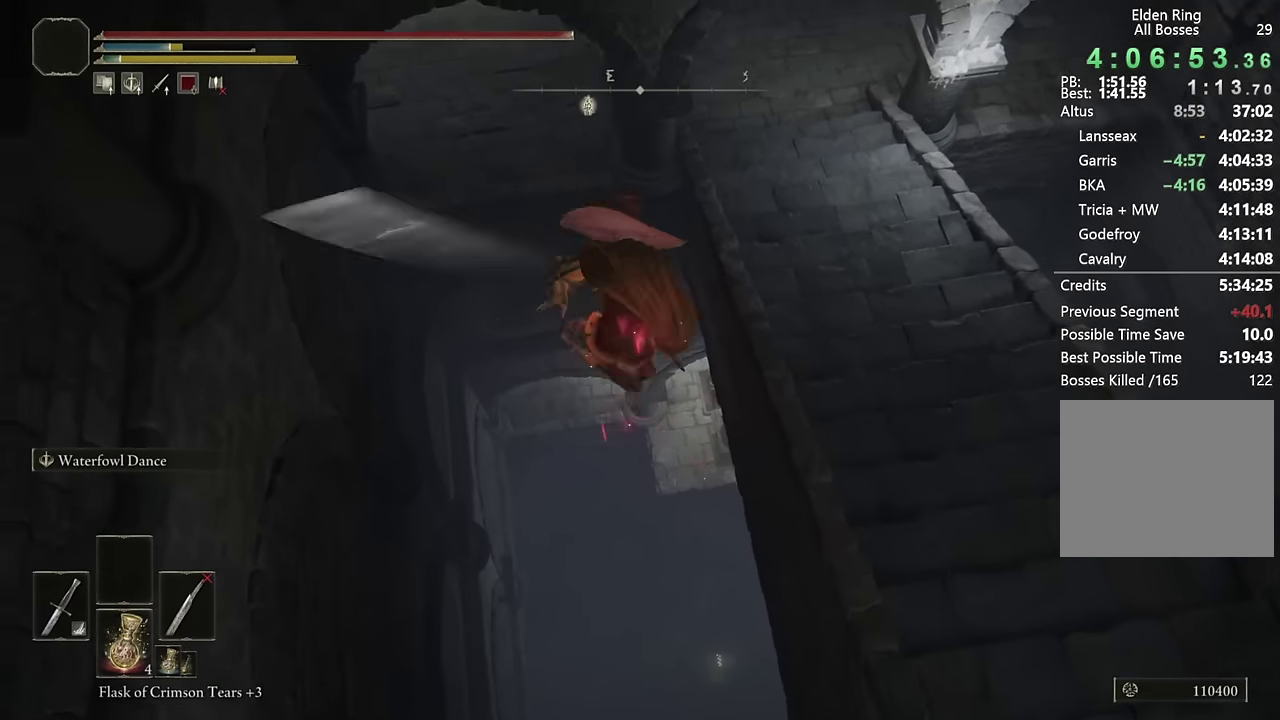
{"buttons": ["L2"], "left_stick": "up", "right_stick": "down-right", "events": [[50, "L2", "down"], [183, "L2", "up"], [233, "right_stick", "center"], [266, "L2", "down"], [400, "L2", "up"], [400, "right_stick", "down-right"], [466, "L2", "down"]]}
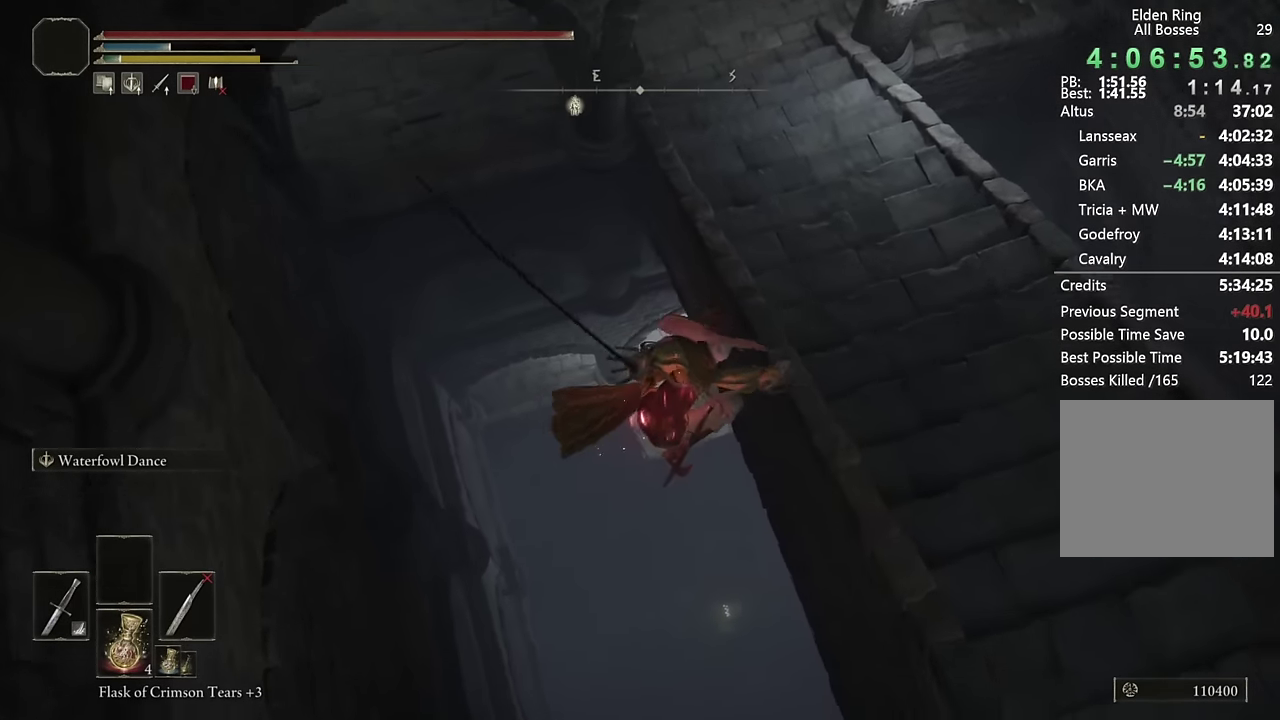
{"buttons": ["L2"], "left_stick": "up", "right_stick": "center", "events": [[50, "right_stick", "center"], [116, "L2", "up"], [183, "L2", "down"], [316, "L2", "up"], [400, "L2", "down"]]}
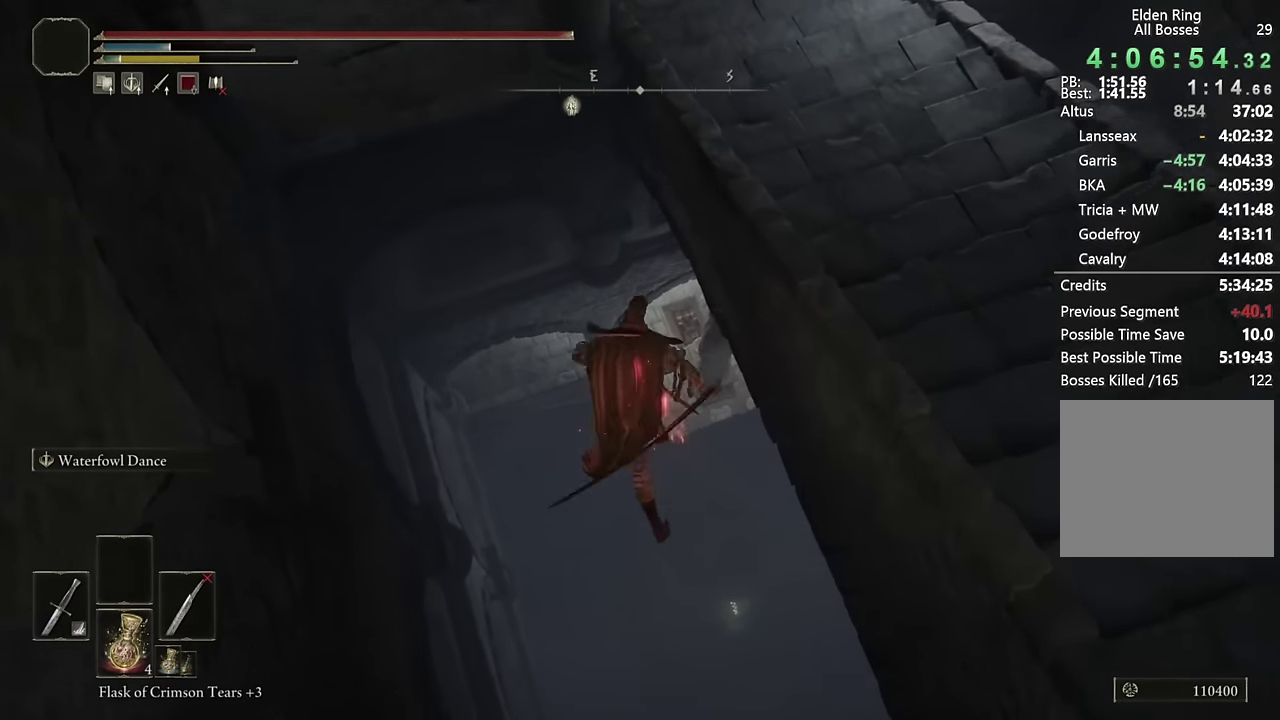
{"buttons": ["L2"], "left_stick": "up", "right_stick": "center", "events": [[33, "L2", "up"], [133, "L2", "down"], [283, "L2", "up"], [500, "L2", "down"]]}
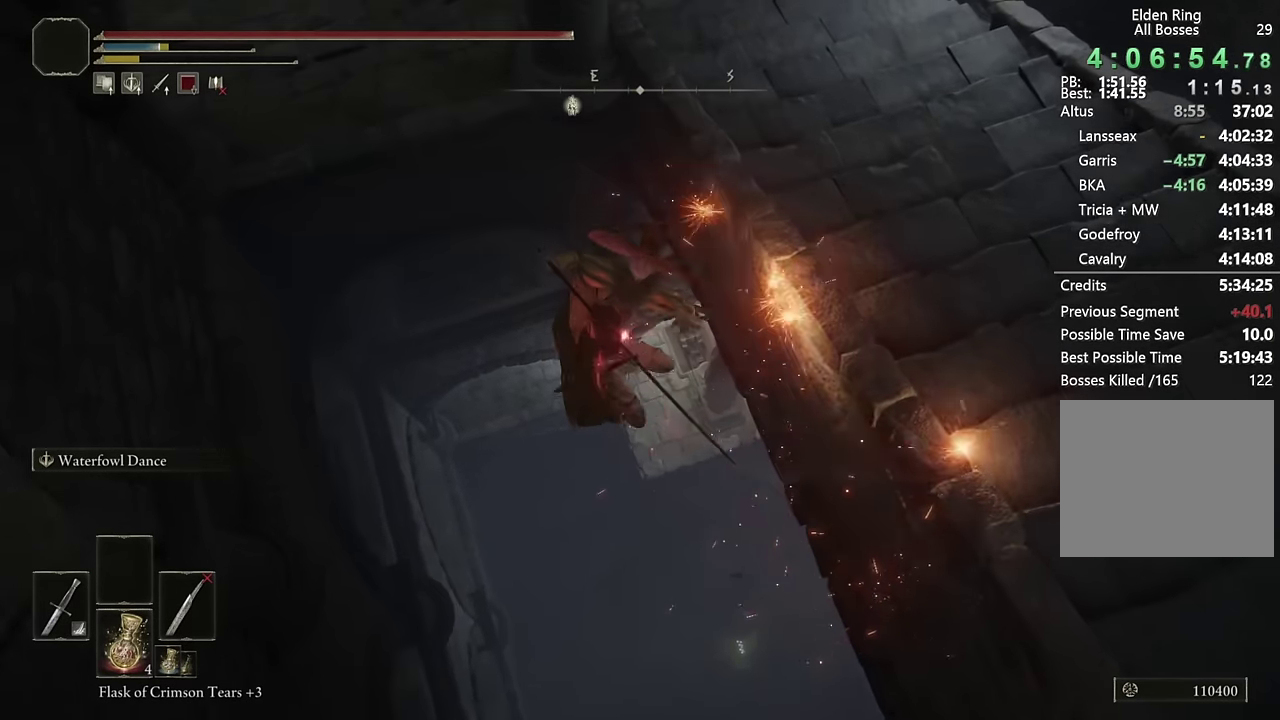
{"buttons": [], "left_stick": "up", "right_stick": "center", "events": [[166, "L2", "up"], [250, "L2", "down"], [366, "L2", "up"]]}
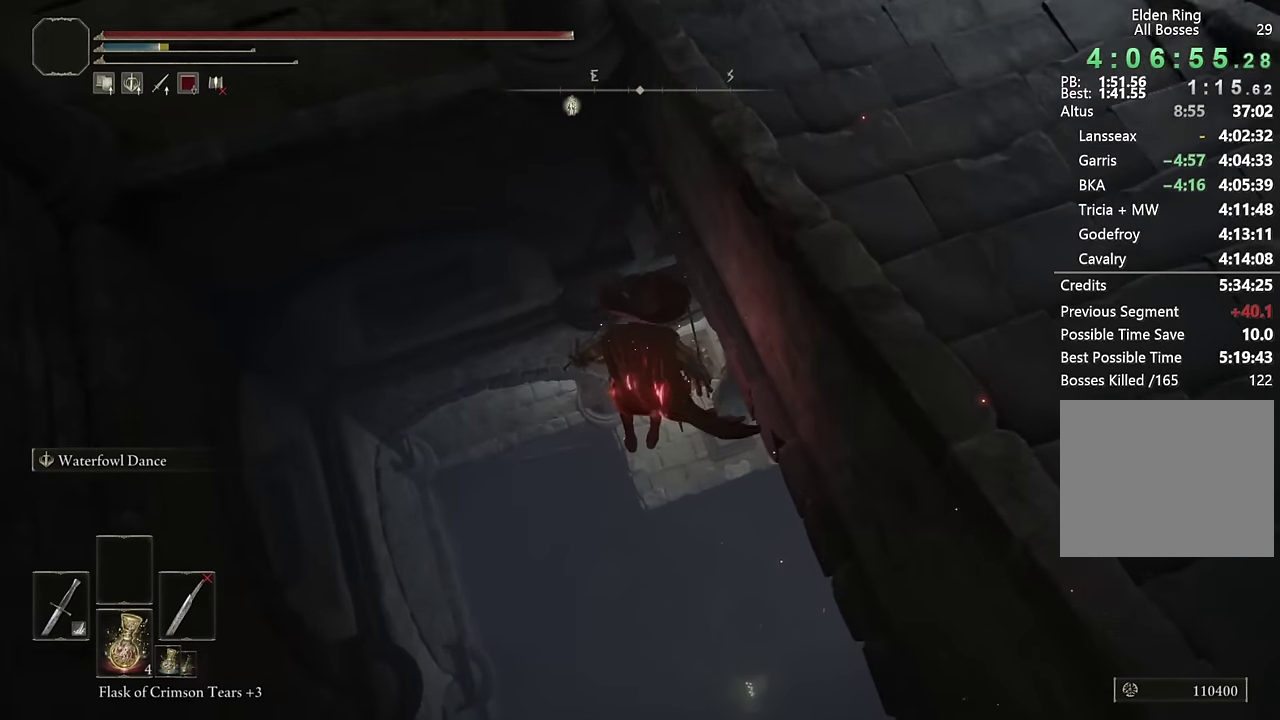
{"buttons": ["L2"], "left_stick": "up", "right_stick": "center", "events": [[66, "right_stick", "down"], [166, "right_stick", "center"], [416, "L2", "down"]]}
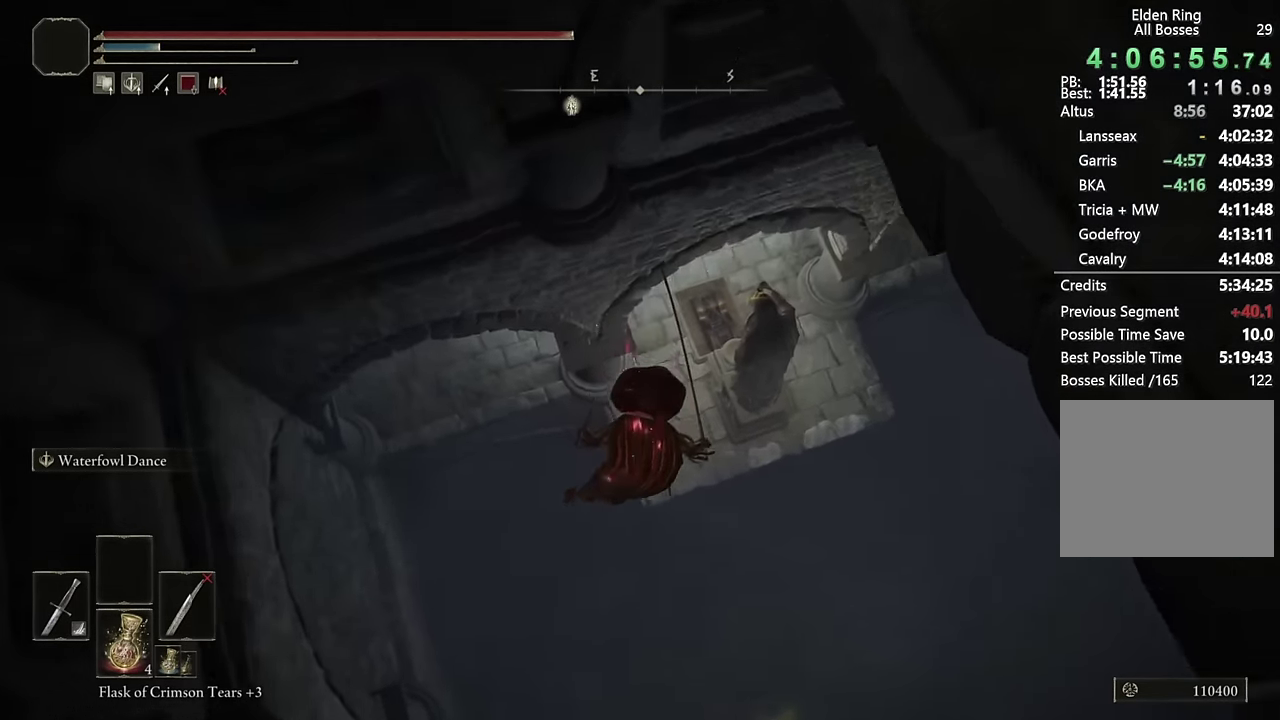
{"buttons": [], "left_stick": "up", "right_stick": "center", "events": [[33, "L2", "up"]]}
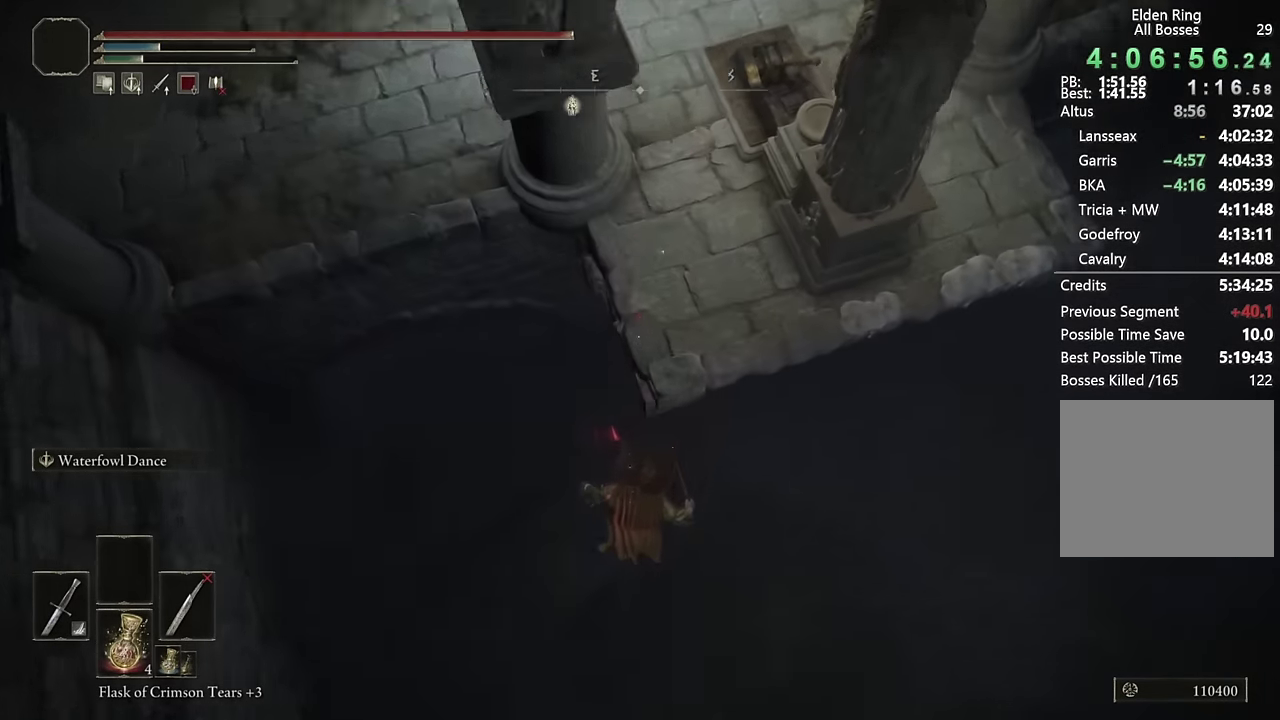
{"buttons": [], "left_stick": "up-right", "right_stick": "up", "events": [[50, "right_stick", "up"], [150, "left_stick", "center"], [266, "left_stick", "up-right"]]}
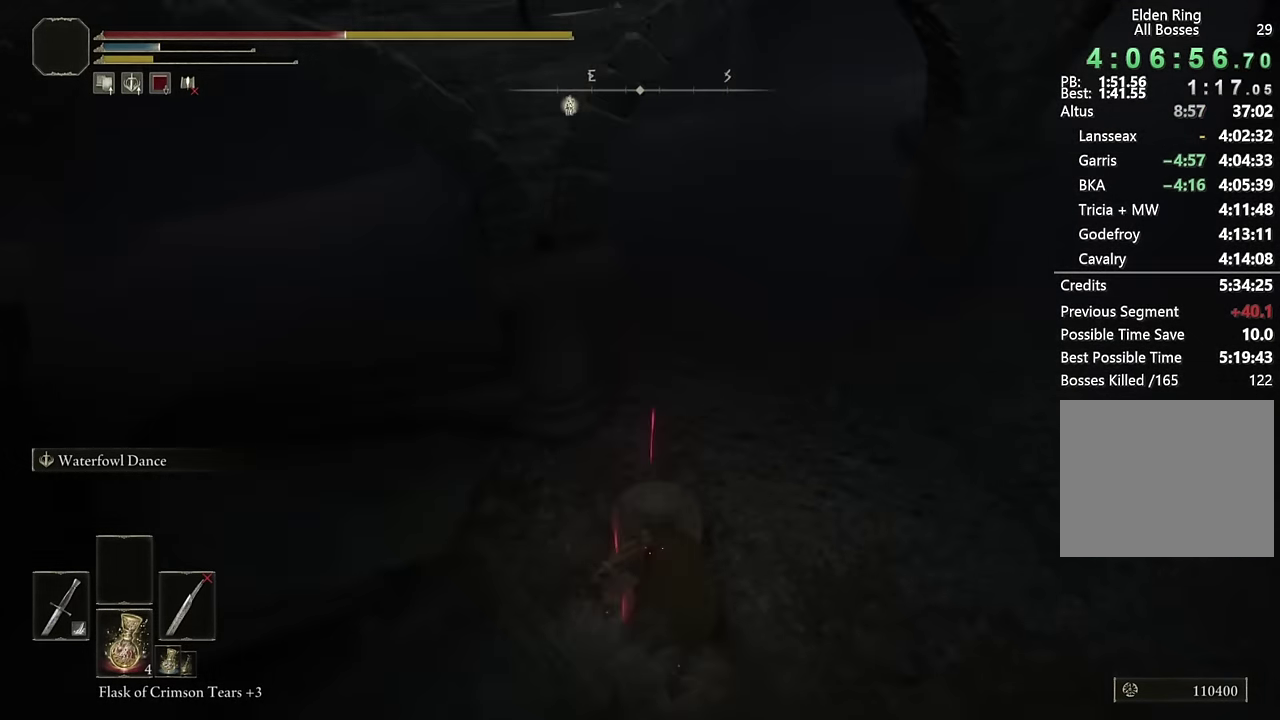
{"buttons": ["CIRCLE"], "left_stick": "up-right", "right_stick": "center"}
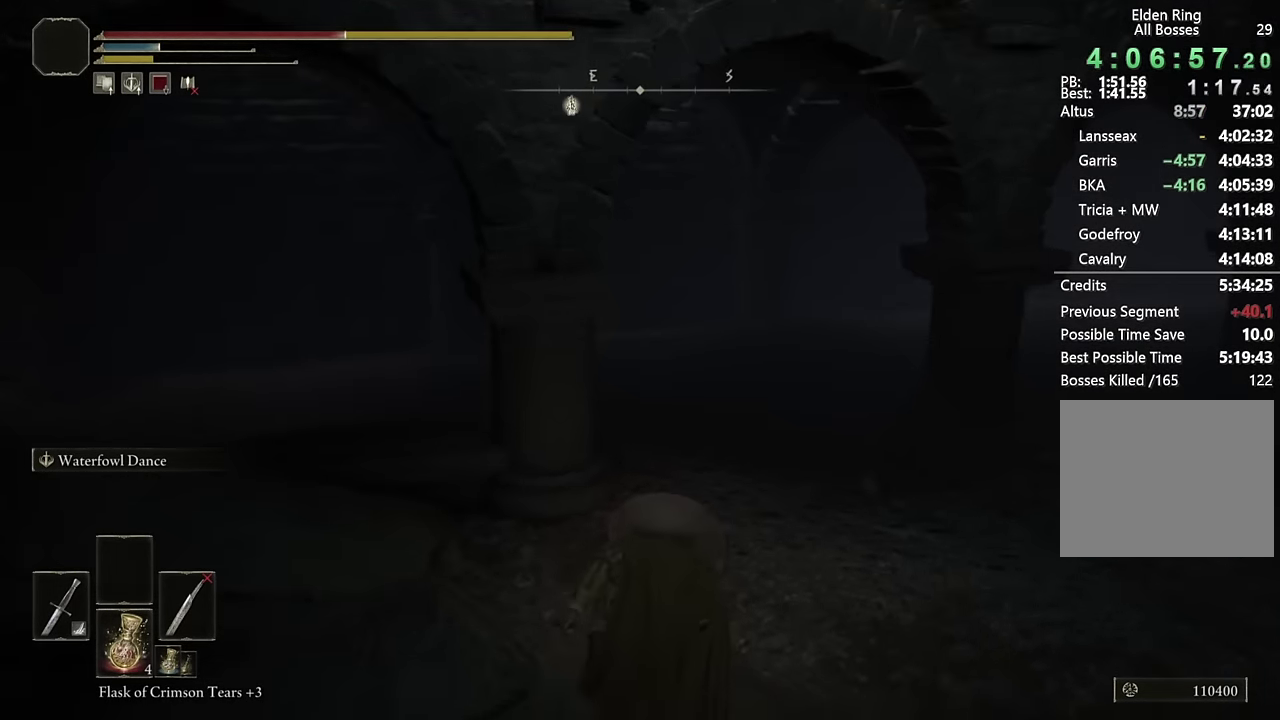
{"buttons": ["CIRCLE"], "left_stick": "up-right", "right_stick": "right"}
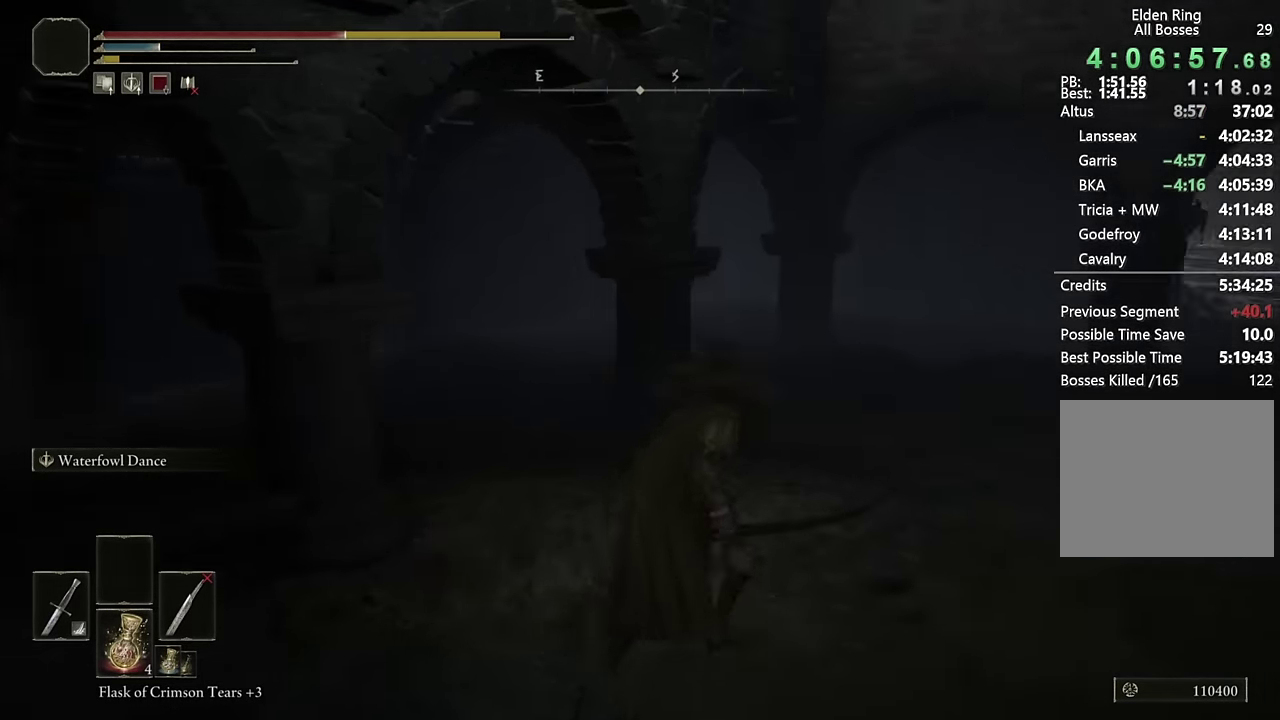
{"buttons": ["CIRCLE"], "left_stick": "up-right", "right_stick": "center"}
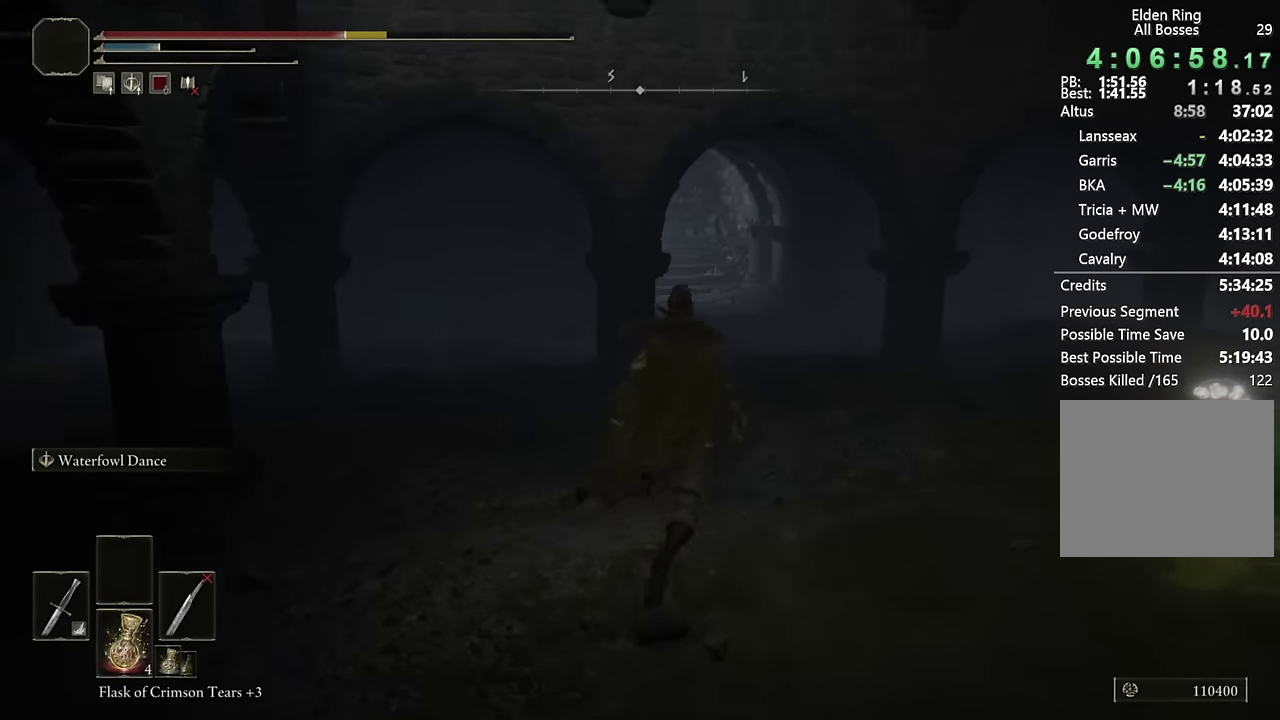
{"buttons": ["CIRCLE"], "left_stick": "up", "right_stick": "center", "events": [[400, "left_stick", "up"]]}
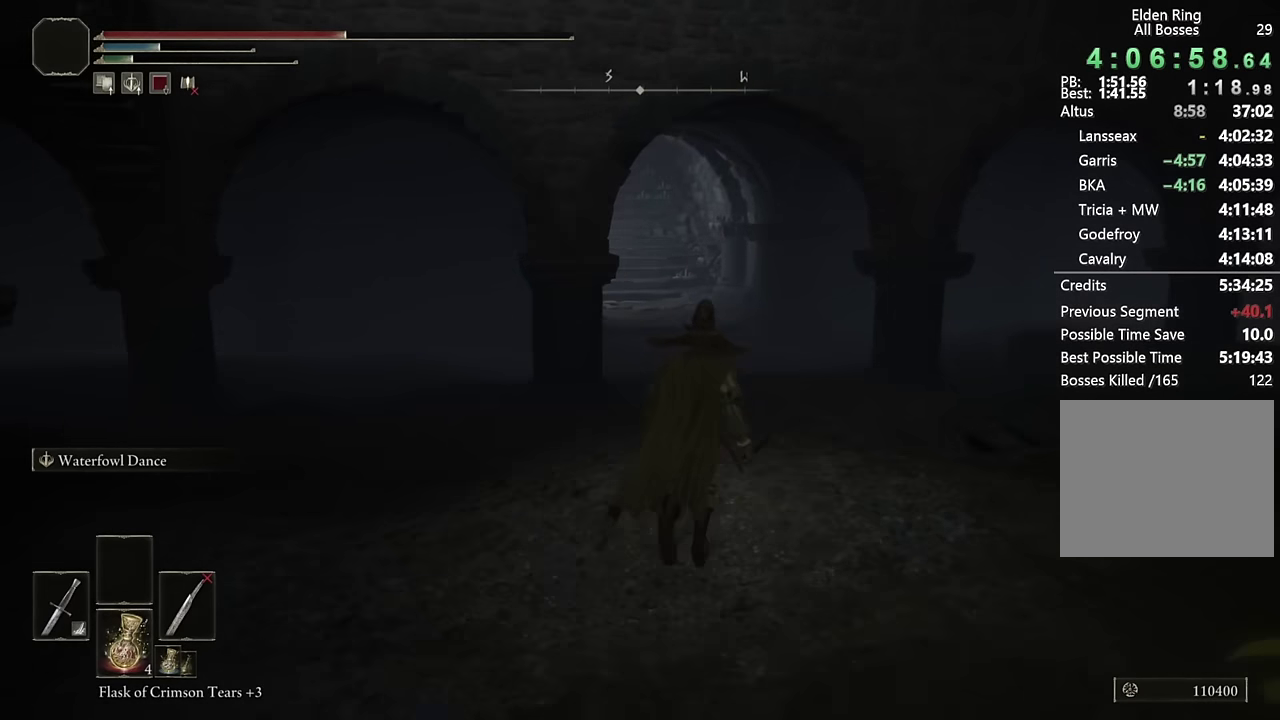
{"buttons": ["CIRCLE"], "left_stick": "up", "right_stick": "right", "events": [[400, "right_stick", "right"]]}
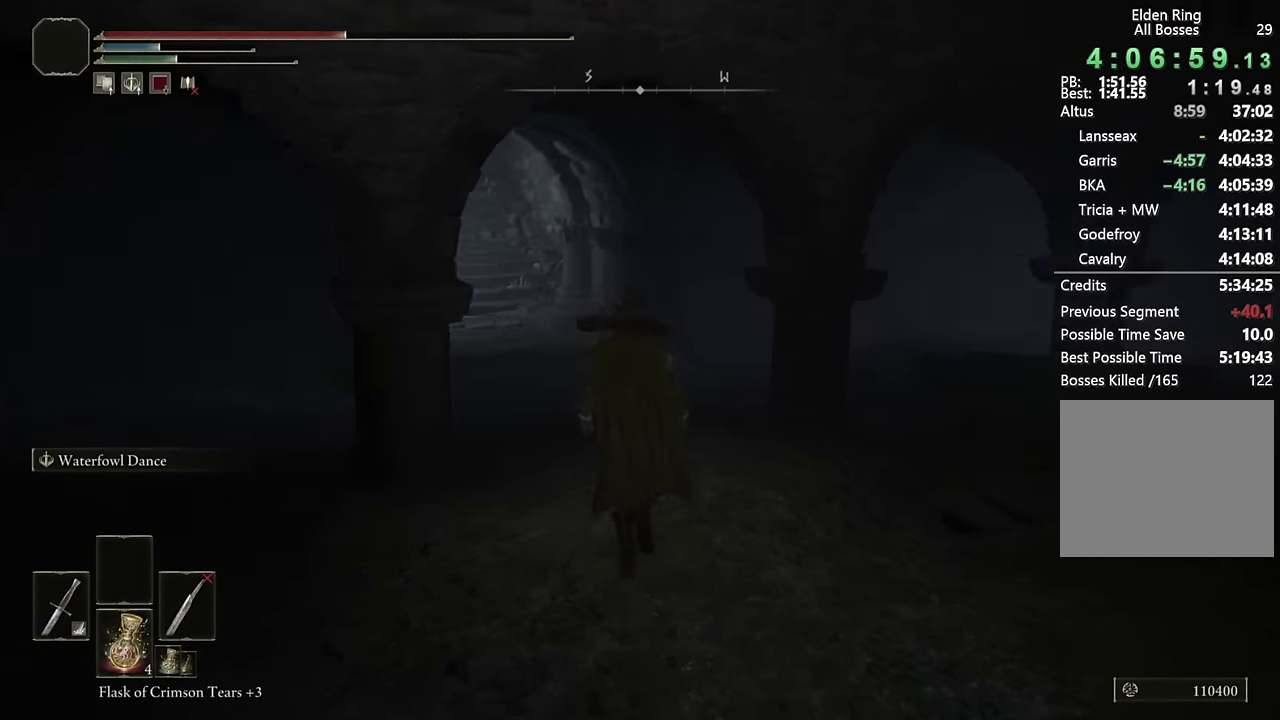
{"buttons": ["CIRCLE"], "left_stick": "left", "right_stick": "down-right", "events": [[100, "left_stick", "up-left"], [317, "right_stick", "down-right"], [484, "left_stick", "left"]]}
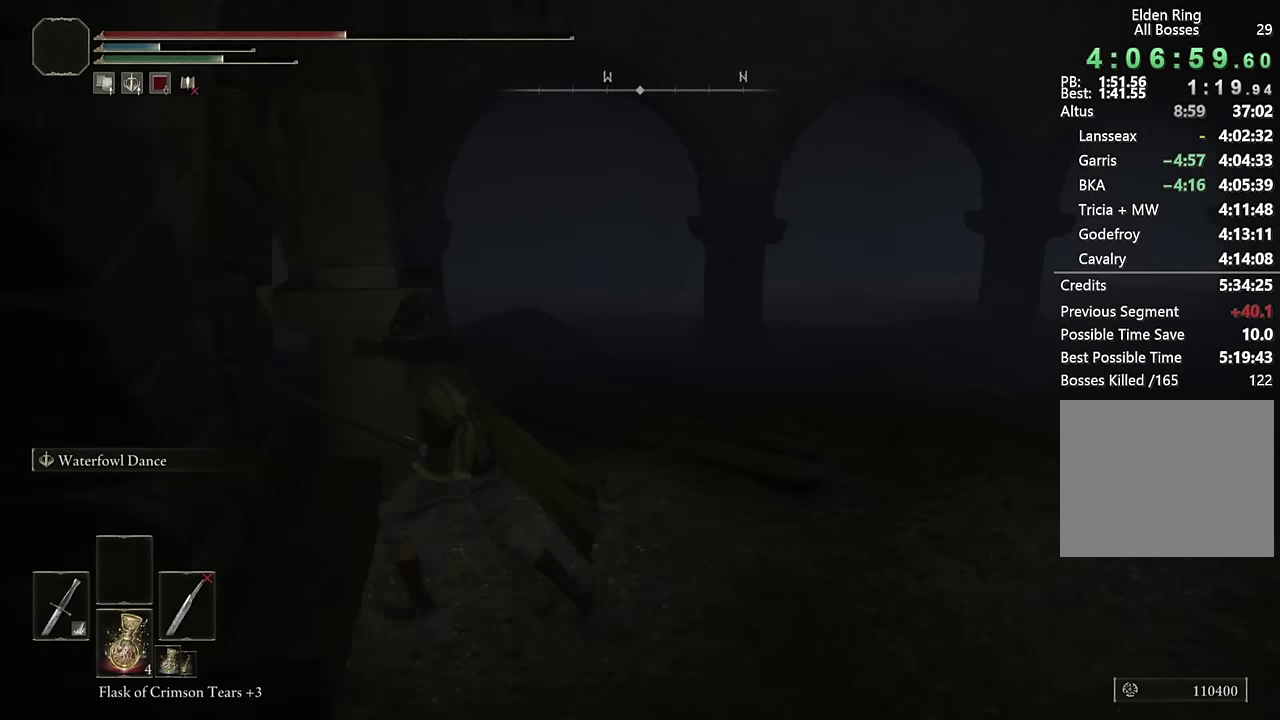
{"buttons": ["CIRCLE"], "left_stick": "up-left", "right_stick": "left", "events": [[50, "right_stick", "center"], [200, "right_stick", "left"], [400, "left_stick", "up-left"]]}